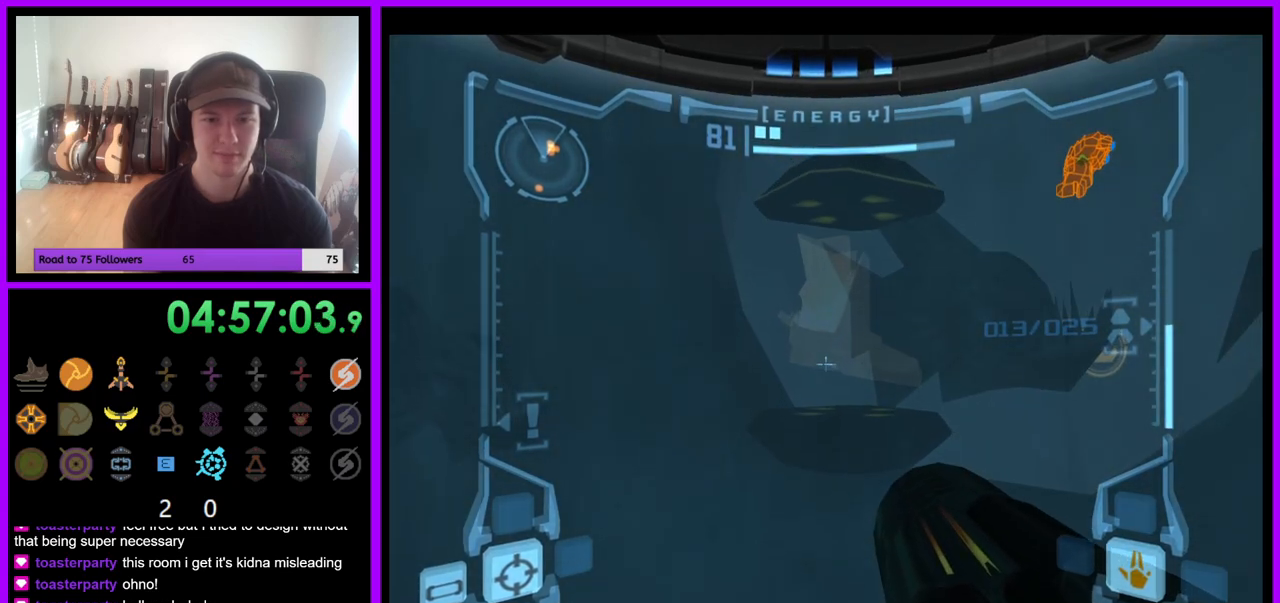
Gameplay with a controller (Nintendo layout); each line is a JSON object with the inputs held at the frame after it. "events" lists button and stick changes between this image and that frame as [ms after this image, input, new state], when the widget could be followed in between. Not read: L1 L3 R3 Z.
{"buttons": [], "left_stick": "right", "right_stick": "center", "events": [[100, "left_stick", "left"], [300, "left_stick", "center"], [450, "left_stick", "right"]]}
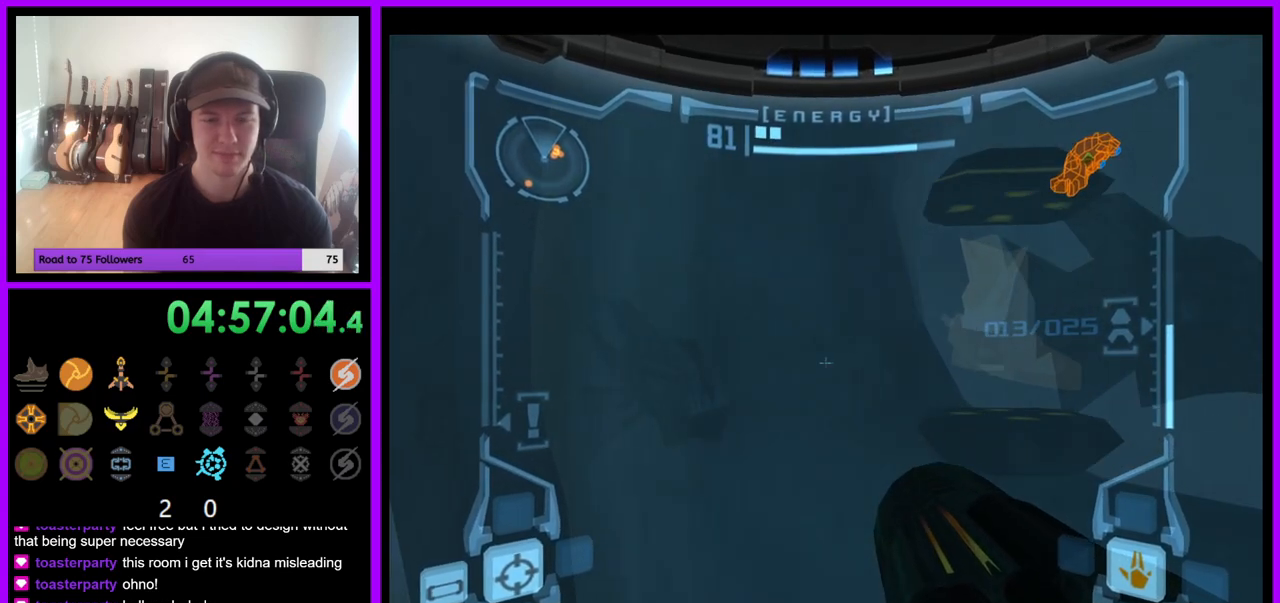
{"buttons": [], "left_stick": "center", "right_stick": "center", "events": [[150, "left_stick", "center"], [333, "A", "down"], [417, "A", "up"]]}
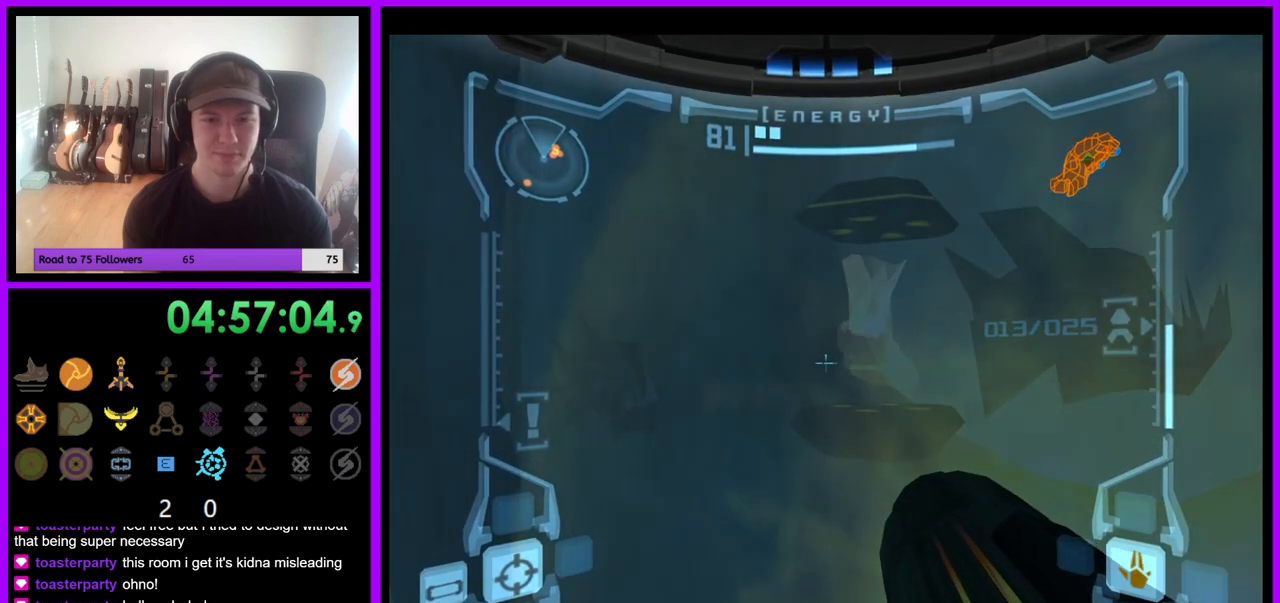
{"buttons": [], "left_stick": "up-right", "right_stick": "center", "events": [[133, "left_stick", "up-left"], [417, "left_stick", "up-right"]]}
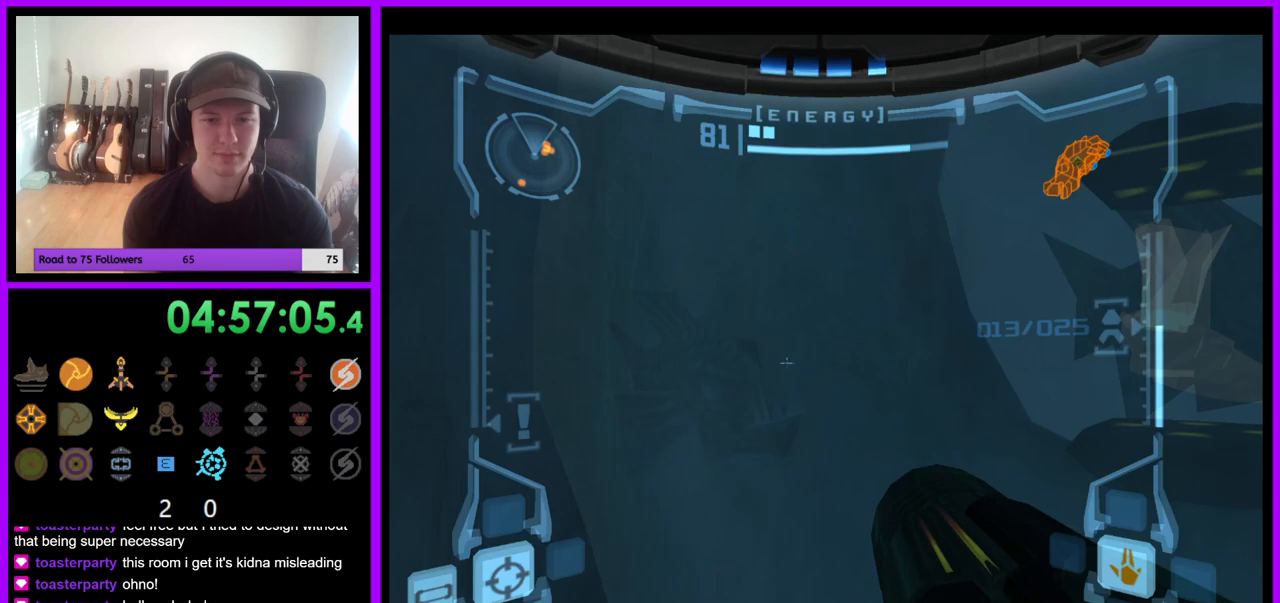
{"buttons": [], "left_stick": "up", "right_stick": "center", "events": [[300, "left_stick", "up"]]}
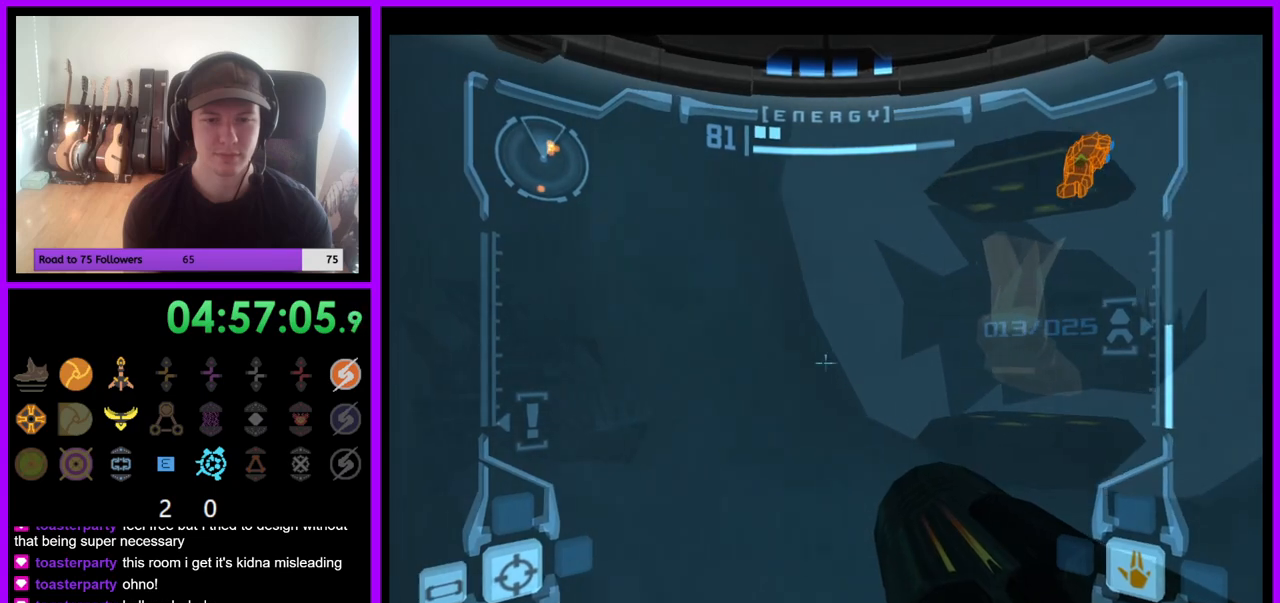
{"buttons": [], "left_stick": "up-right", "right_stick": "center", "events": [[250, "left_stick", "up-right"], [350, "X", "down"], [467, "X", "up"]]}
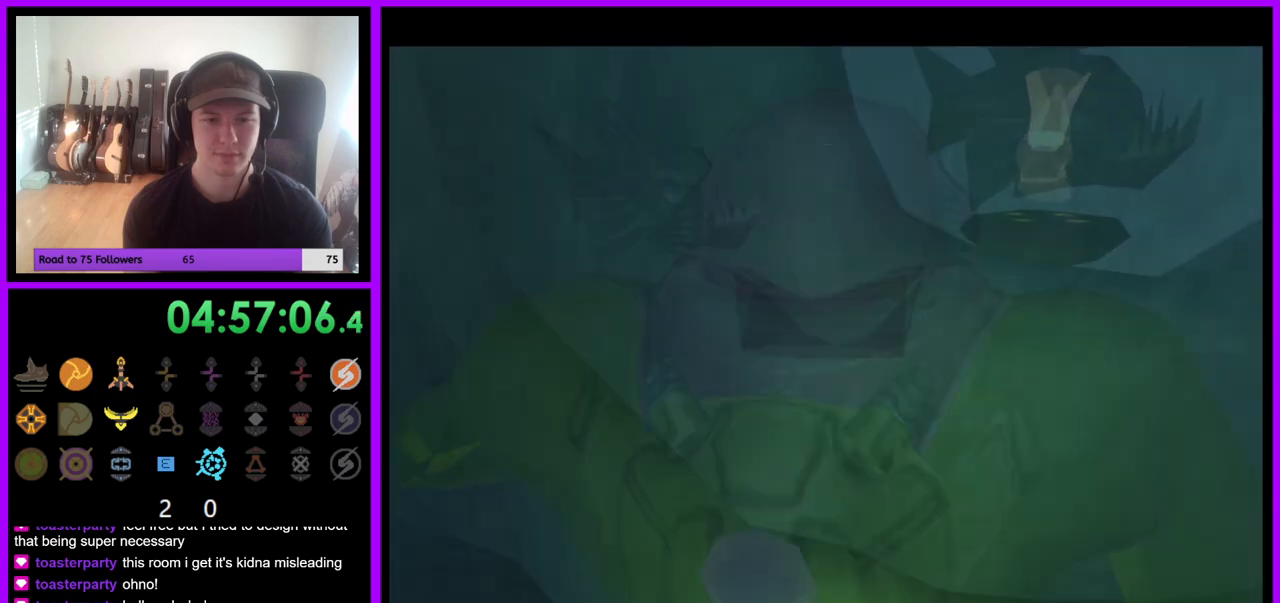
{"buttons": [], "left_stick": "up", "right_stick": "center", "events": [[33, "left_stick", "up"], [200, "left_stick", "center"], [433, "left_stick", "up"]]}
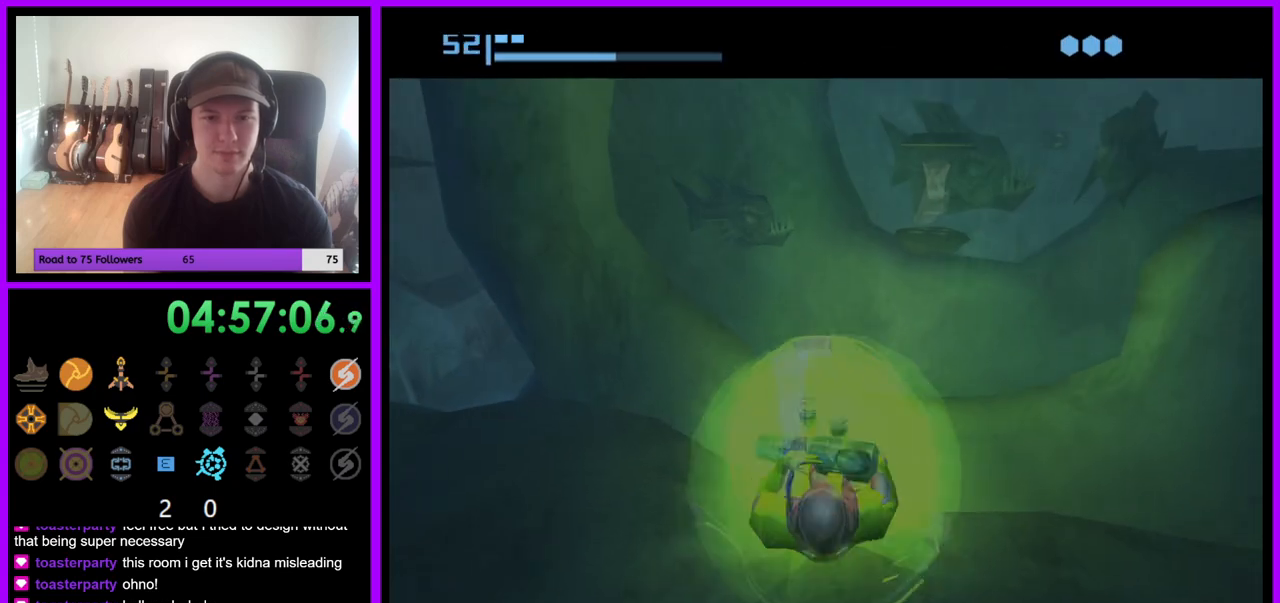
{"buttons": [], "left_stick": "up-right", "right_stick": "center", "events": [[17, "left_stick", "up-right"], [367, "A", "down"], [467, "A", "up"]]}
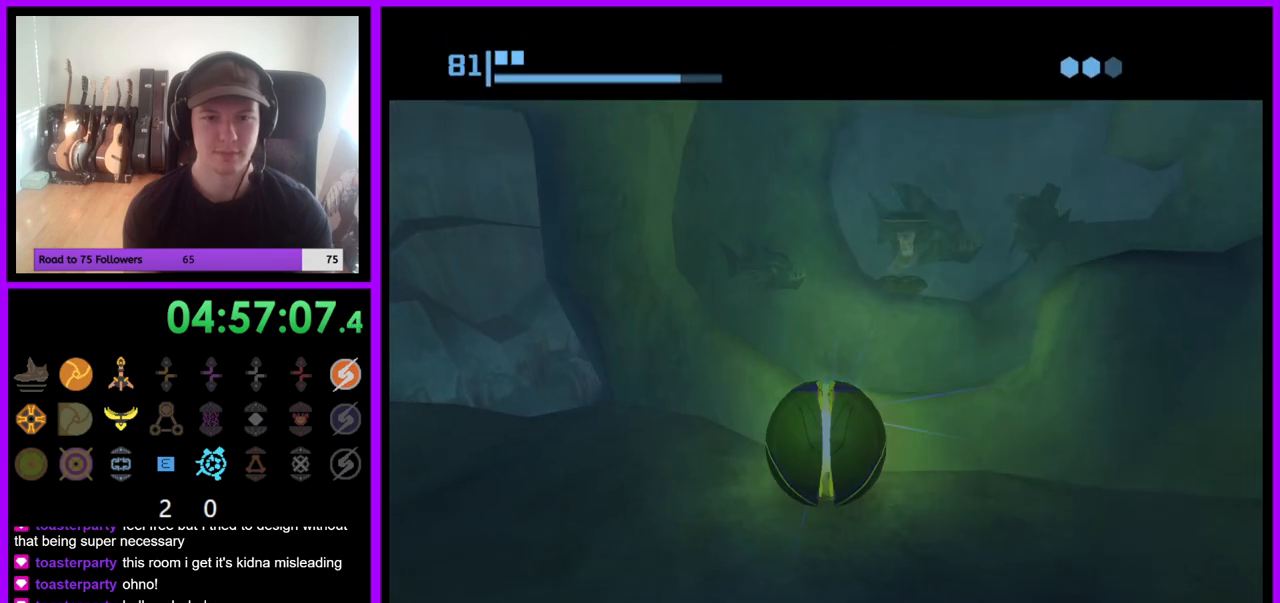
{"buttons": [], "left_stick": "up-right", "right_stick": "center", "events": []}
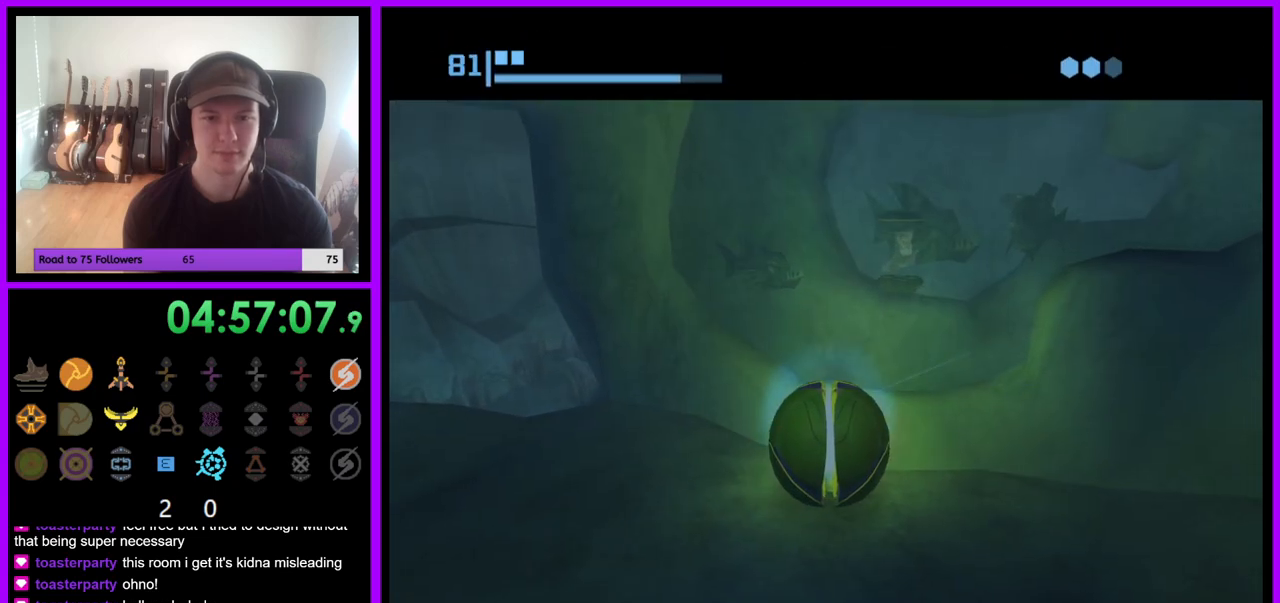
{"buttons": [], "left_stick": "up-right", "right_stick": "center", "events": []}
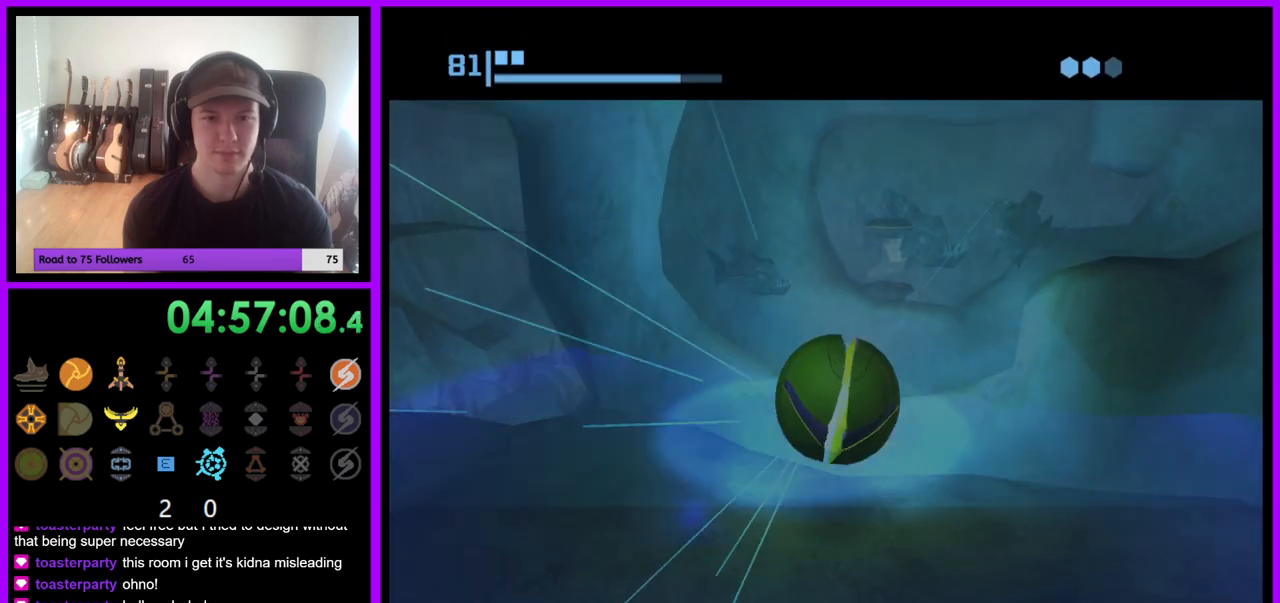
{"buttons": ["A"], "left_stick": "up", "right_stick": "center", "events": [[83, "A", "down"], [233, "A", "up"], [333, "A", "down"], [350, "left_stick", "up"], [417, "A", "up"], [500, "A", "down"]]}
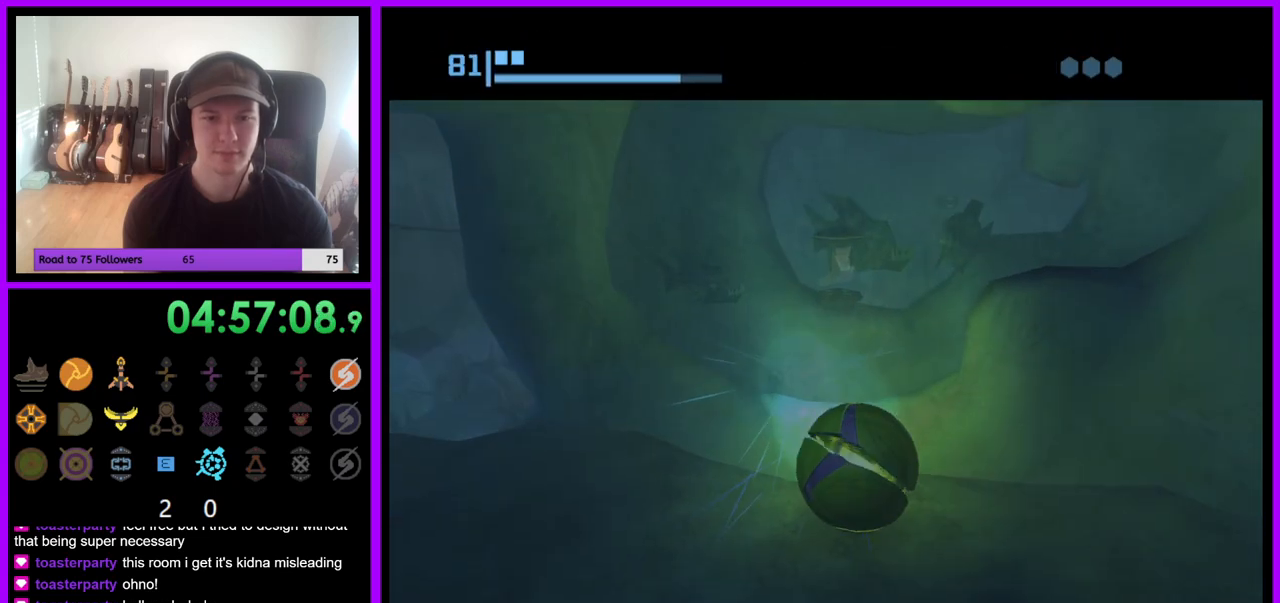
{"buttons": ["A"], "left_stick": "up", "right_stick": "center", "events": [[33, "left_stick", "up-left"], [83, "A", "up"], [133, "left_stick", "up"], [150, "A", "down"], [217, "A", "up"], [300, "A", "down"], [383, "A", "up"], [467, "A", "down"]]}
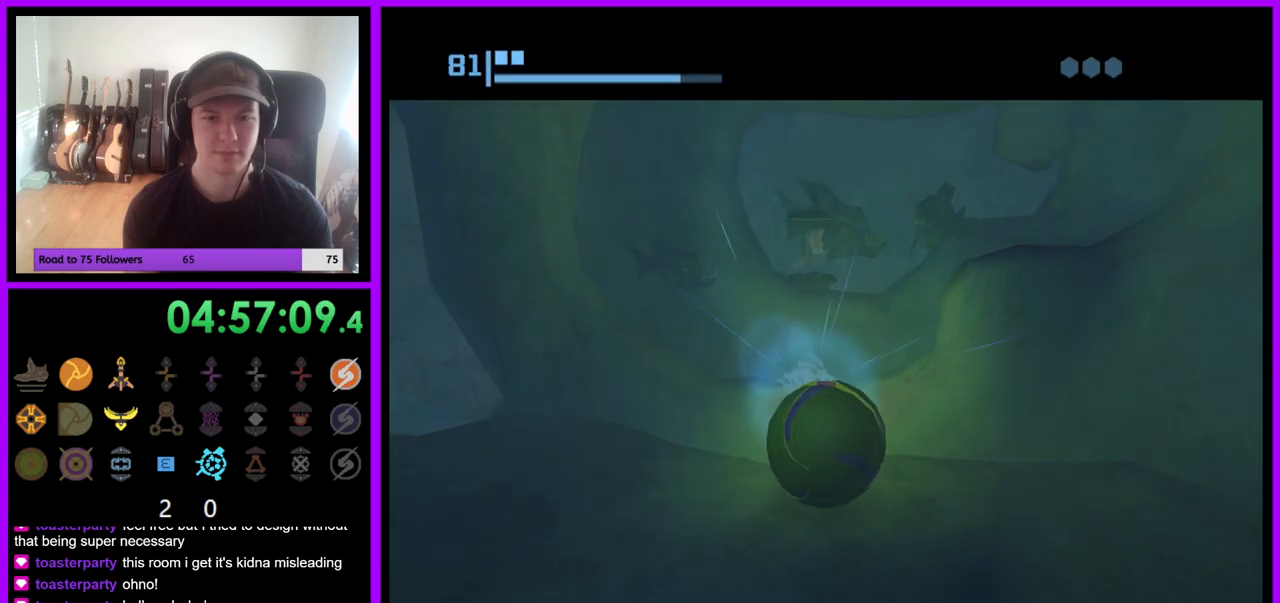
{"buttons": ["A"], "left_stick": "up", "right_stick": "center", "events": [[50, "A", "up"], [150, "A", "down"], [200, "A", "up"], [300, "A", "down"], [383, "A", "up"], [433, "A", "down"]]}
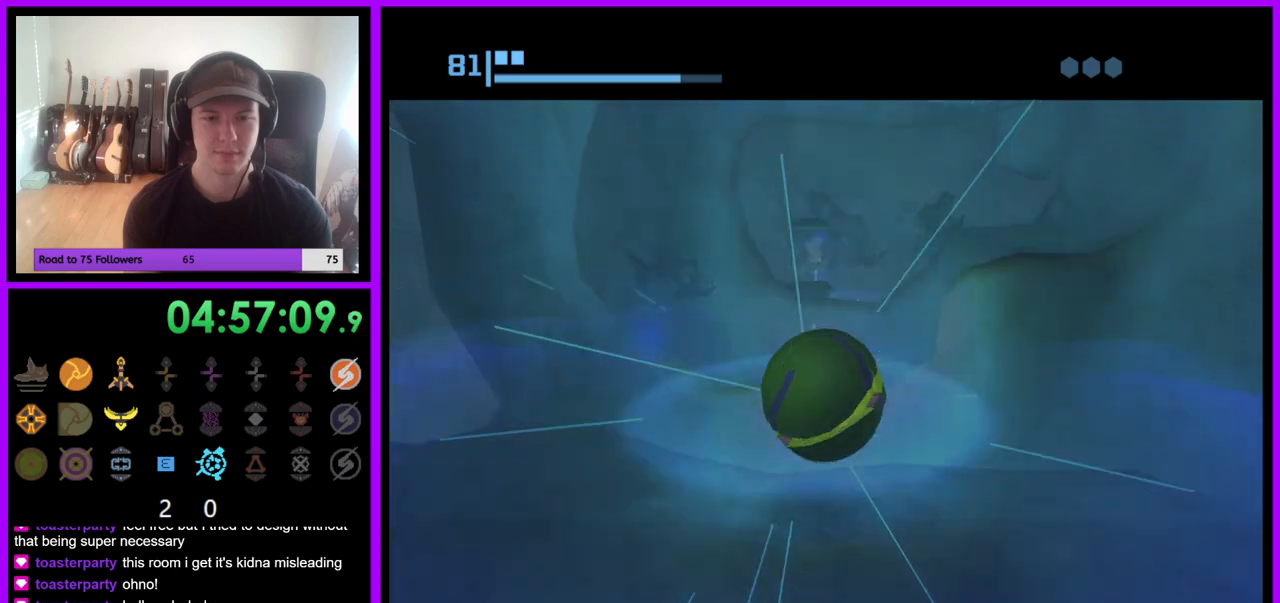
{"buttons": [], "left_stick": "up", "right_stick": "center", "events": [[50, "A", "up"], [250, "A", "down"], [317, "A", "up"]]}
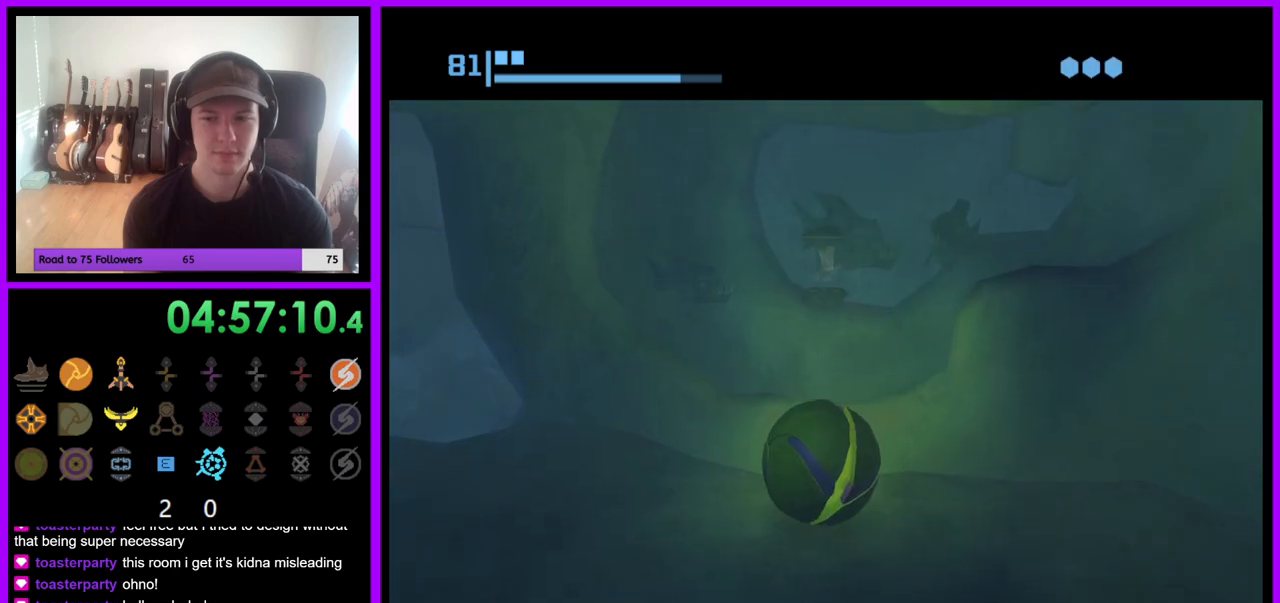
{"buttons": [], "left_stick": "down-left", "right_stick": "center", "events": [[233, "left_stick", "center"], [467, "left_stick", "down-left"]]}
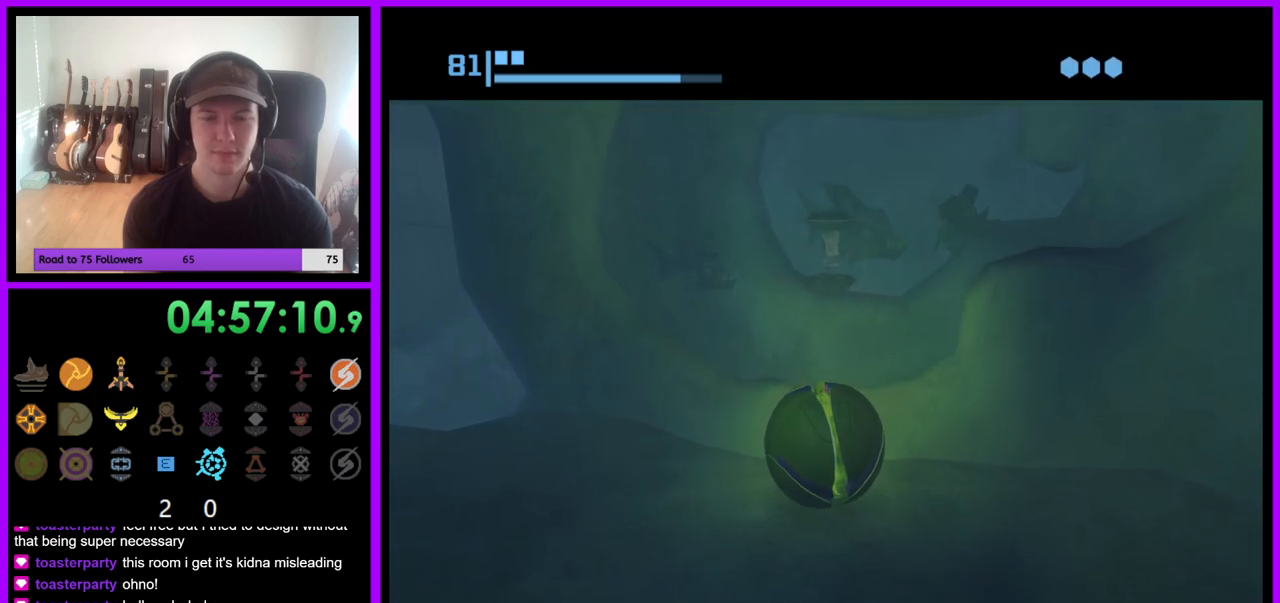
{"buttons": [], "left_stick": "center", "right_stick": "center", "events": [[117, "left_stick", "center"], [217, "left_stick", "up"], [367, "A", "down"], [433, "A", "up"], [500, "left_stick", "center"]]}
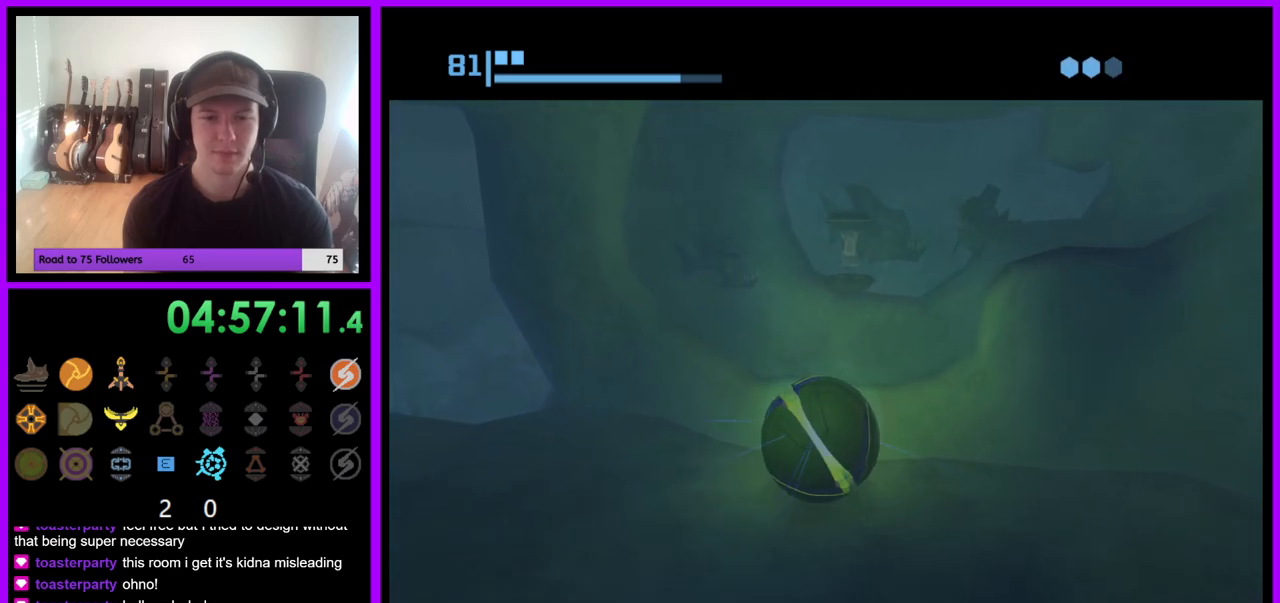
{"buttons": ["A"], "left_stick": "up", "right_stick": "center", "events": [[33, "A", "down"], [117, "A", "up"], [183, "A", "down"], [250, "A", "up"], [250, "left_stick", "up-right"], [333, "A", "down"], [400, "A", "up"], [483, "A", "down"], [483, "left_stick", "up"]]}
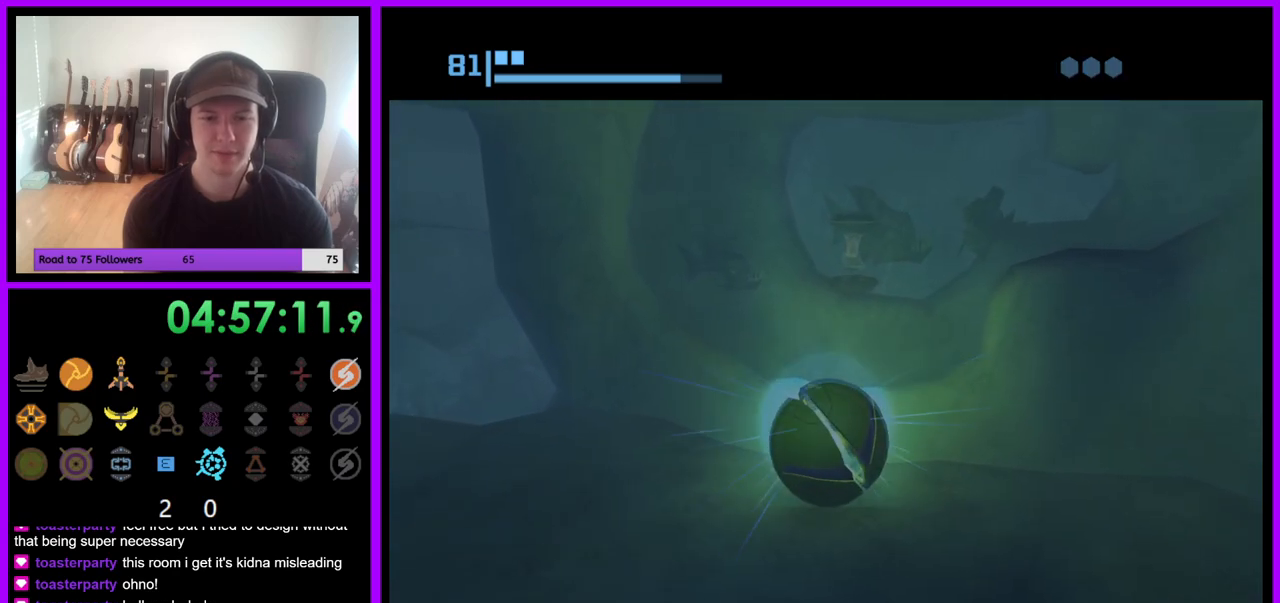
{"buttons": [], "left_stick": "up", "right_stick": "center", "events": [[67, "A", "up"], [133, "A", "down"], [233, "A", "up"], [283, "A", "down"], [367, "A", "up"]]}
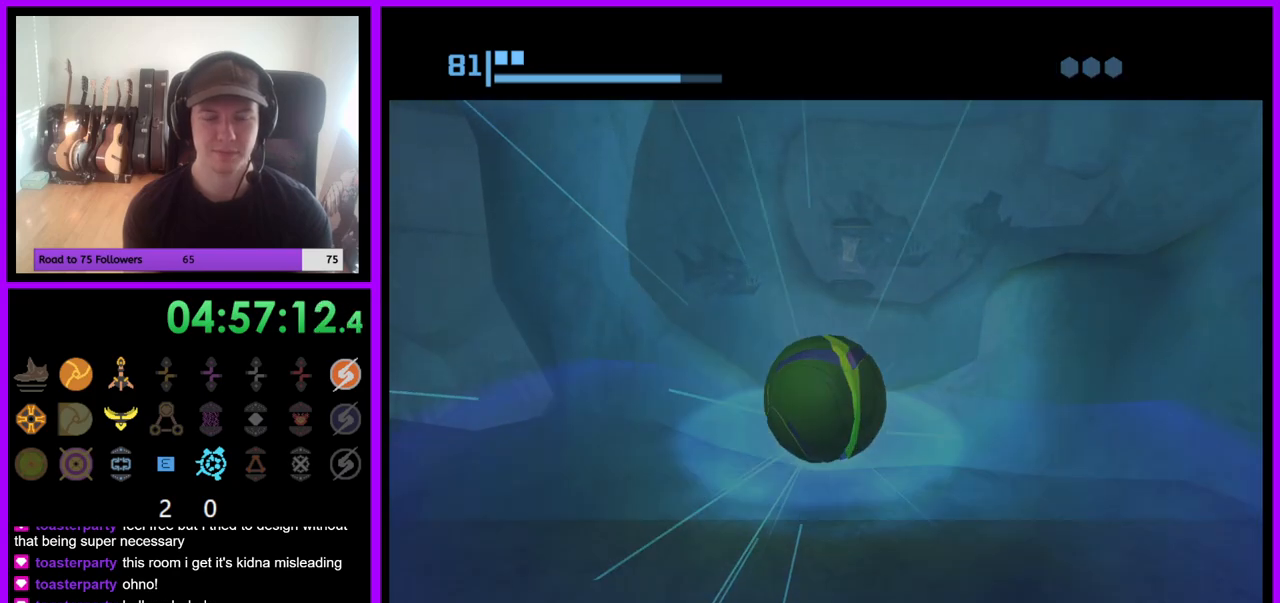
{"buttons": [], "left_stick": "up", "right_stick": "center", "events": []}
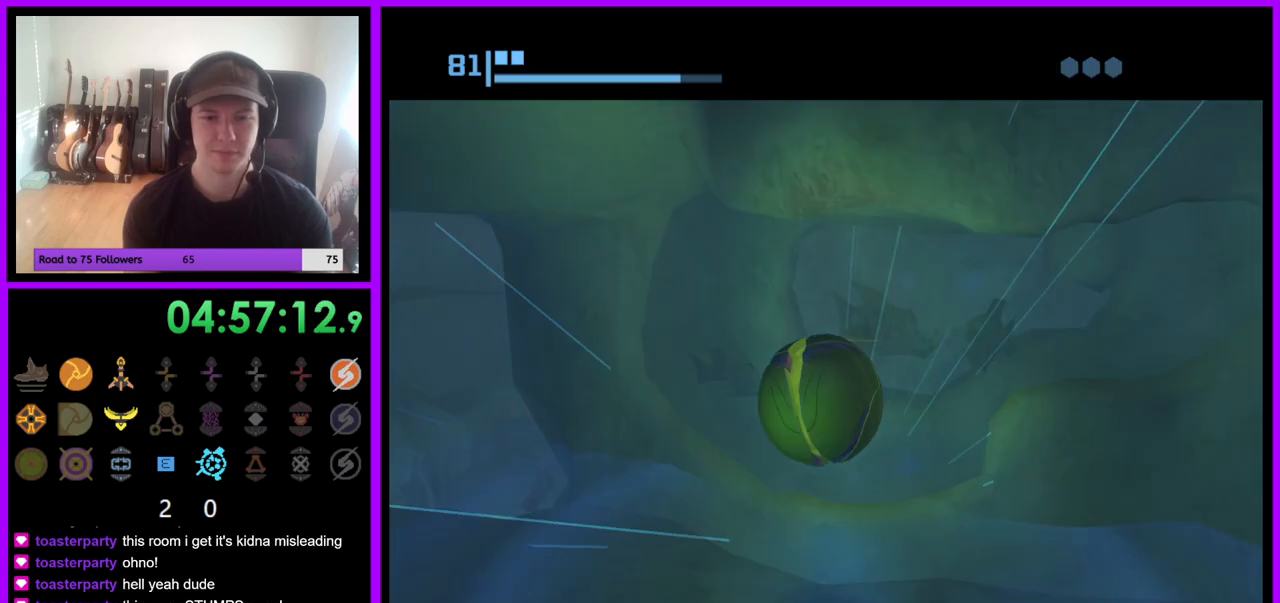
{"buttons": [], "left_stick": "up-right", "right_stick": "center", "events": [[167, "X", "down"], [283, "X", "up"], [367, "left_stick", "up-right"]]}
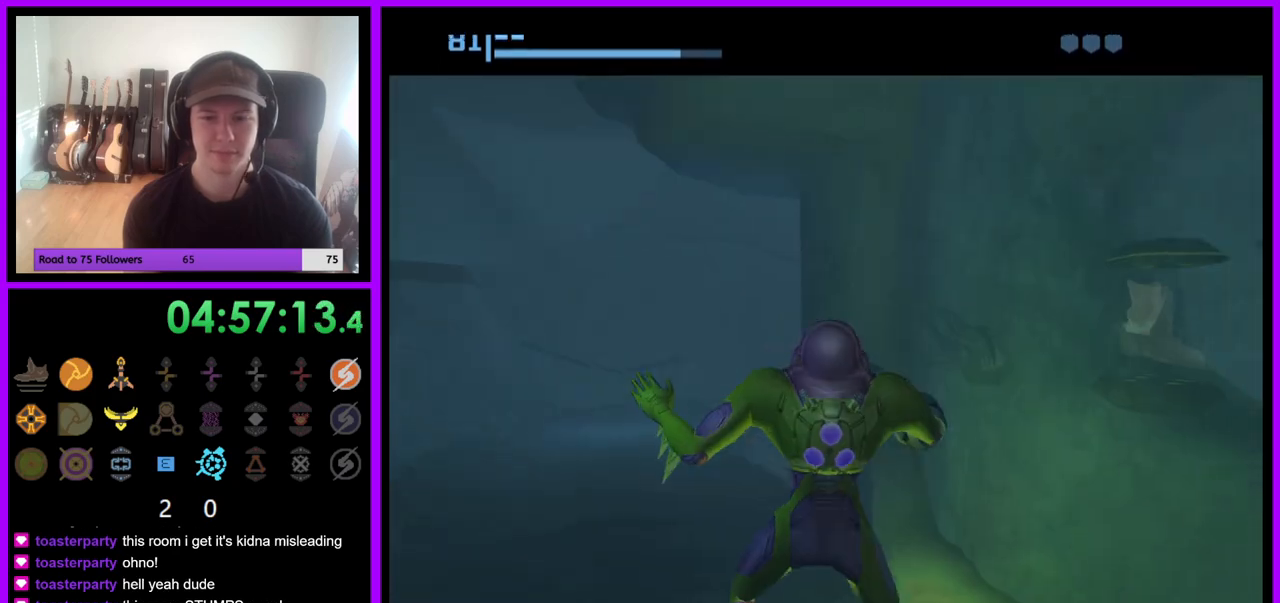
{"buttons": [], "left_stick": "down-left", "right_stick": "center", "events": [[83, "left_stick", "center"], [217, "left_stick", "down-left"]]}
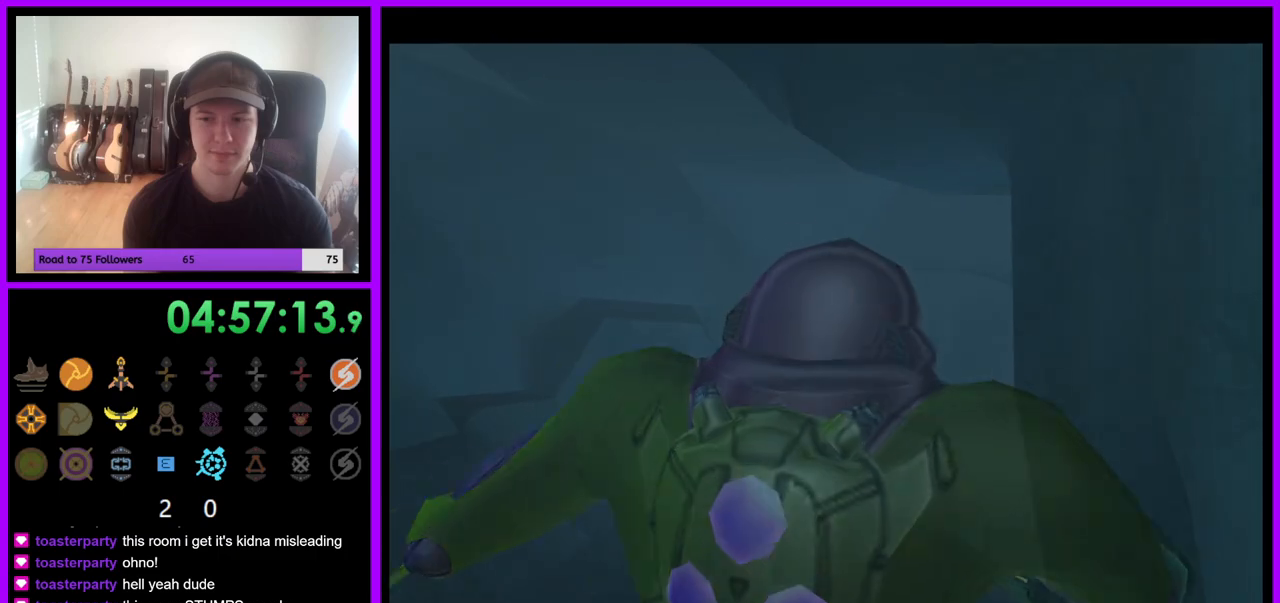
{"buttons": [], "left_stick": "down-left", "right_stick": "center", "events": []}
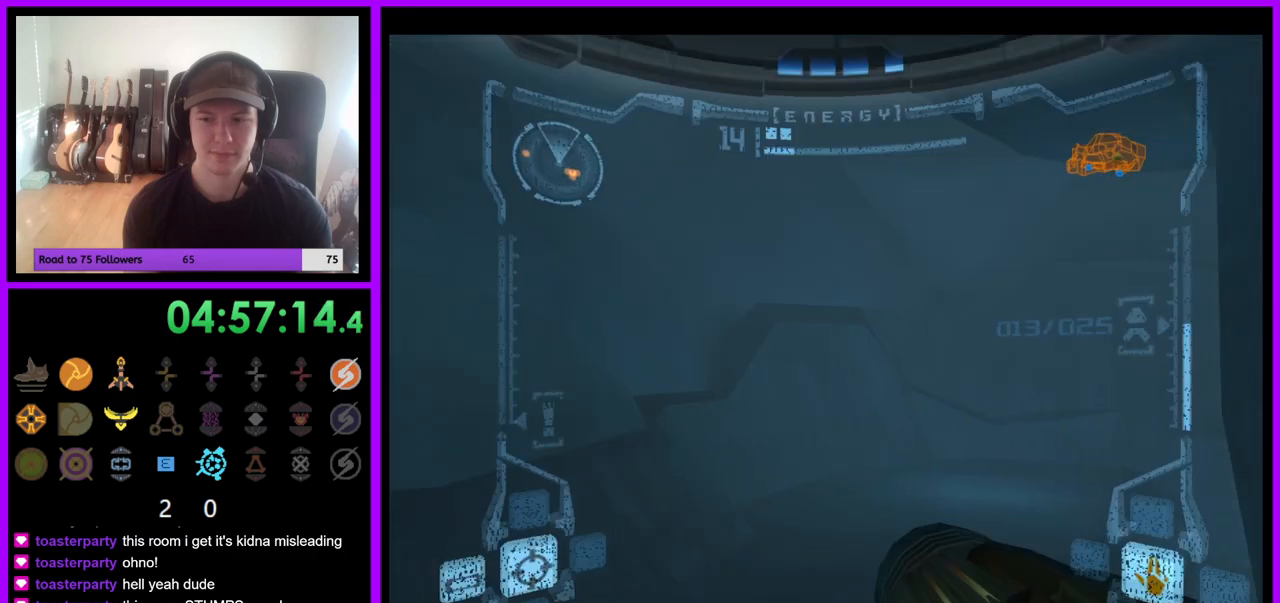
{"buttons": [], "left_stick": "left", "right_stick": "center", "events": [[283, "left_stick", "left"]]}
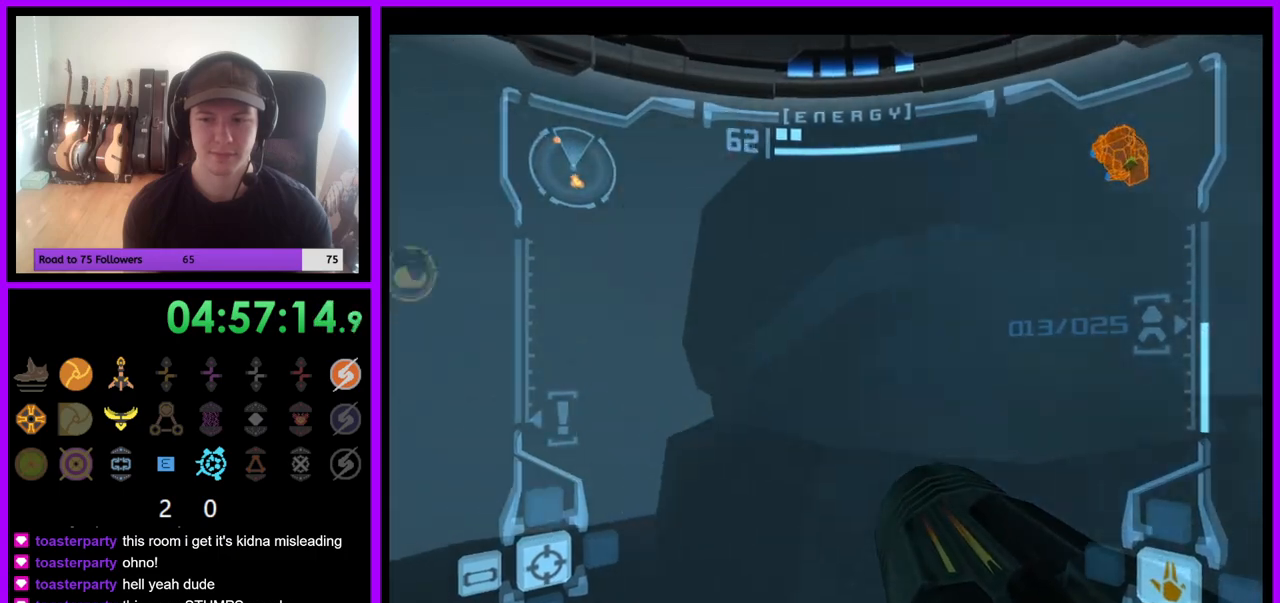
{"buttons": [], "left_stick": "right", "right_stick": "center", "events": [[50, "left_stick", "right"]]}
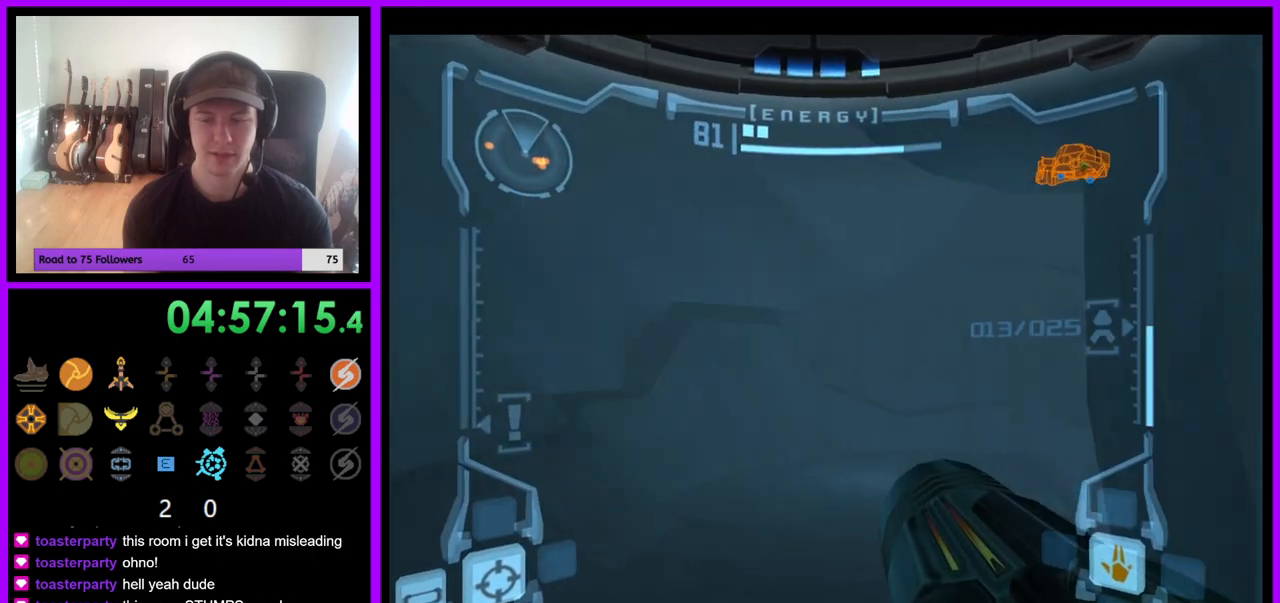
{"buttons": [], "left_stick": "center", "right_stick": "center", "events": [[500, "left_stick", "center"]]}
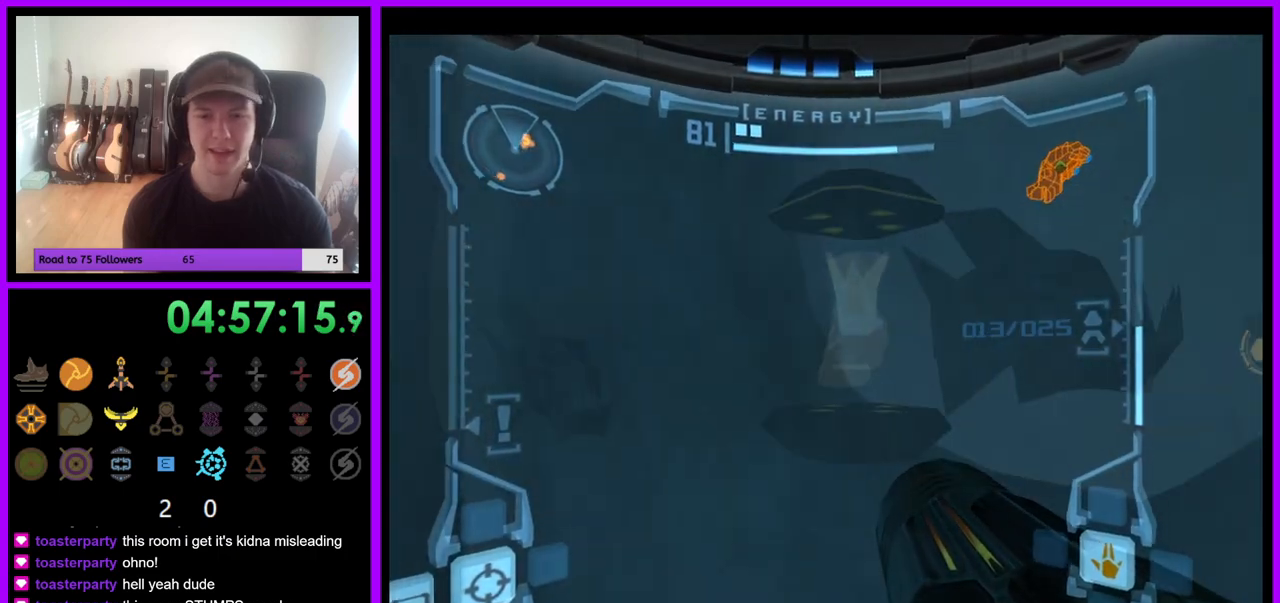
{"buttons": [], "left_stick": "down-left", "right_stick": "center", "events": [[350, "left_stick", "left"], [400, "left_stick", "down-left"]]}
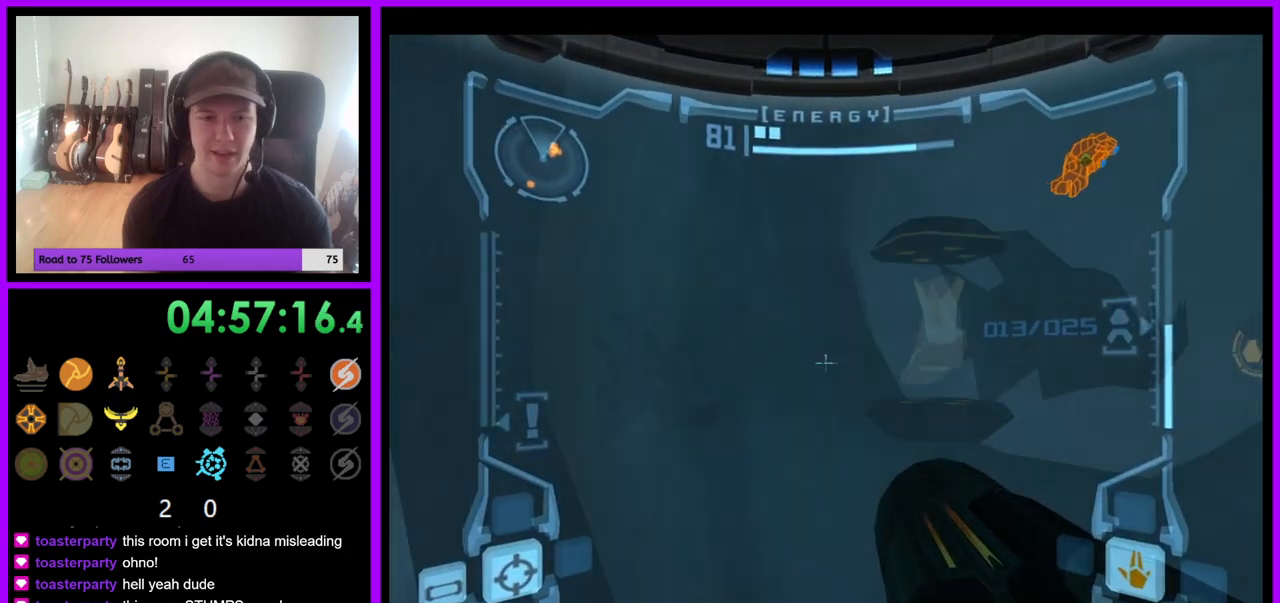
{"buttons": [], "left_stick": "left", "right_stick": "center", "events": [[67, "left_stick", "down-right"], [150, "left_stick", "right"], [350, "left_stick", "center"], [433, "left_stick", "left"]]}
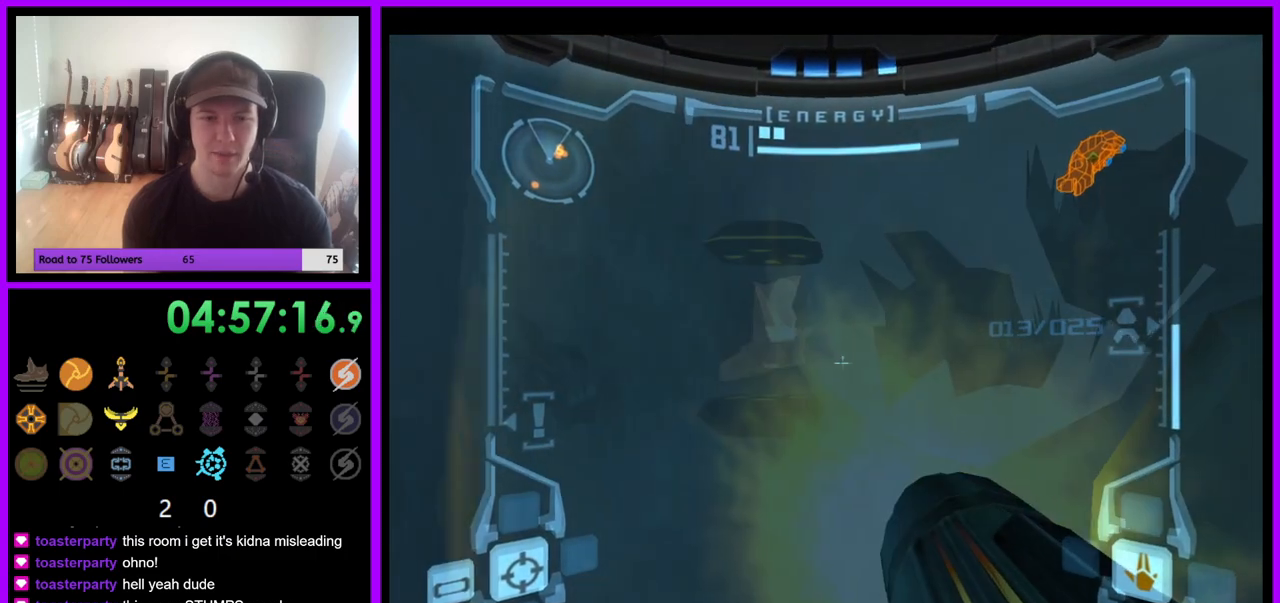
{"buttons": [], "left_stick": "down", "right_stick": "center", "events": [[150, "left_stick", "down-right"], [400, "left_stick", "down"]]}